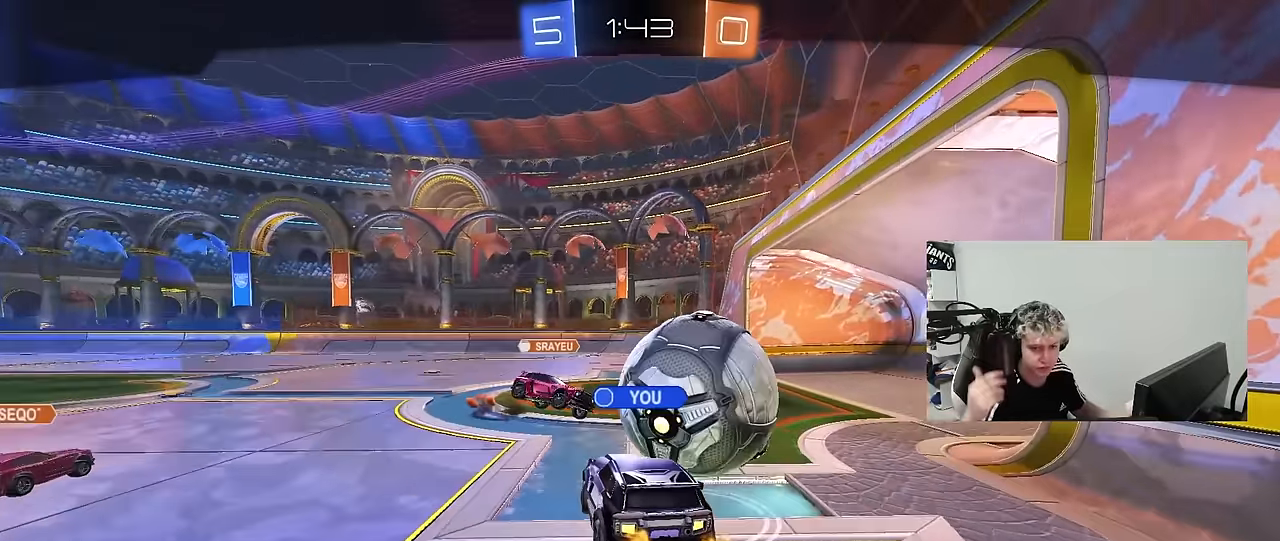
Gameplay with keyboard and mouse; each line is a JSON object with the keys and mouse buttons held at the frame after it. "events" lists presses ("down") and releases ("up") of "1", "2", "3", "4", "5", "a", "alt", "c", "caps_lock", "ctrl", "d", "e", "f", "g", "q", "r", "s", "shift", "space", "t", "tab", "v", "w", "x", "z", "mouse_left", "mouse_wheel" and "mouse_right" between this image and that frame as [ms after this image, input, new state], when the widget could be followed in between. "mouse_left", "mouse_wheel", "mouse_right" = the "left", "wheel", "right" buttons of the "mouse" list. No other keys are recorded. "wheel" means that the mouse wheel is clicked or scrolled. "mouse_move" is the direction in which the mouse moves at that frame (one of eight, or "still"), when it could be read.
{"keys": ["tab"], "mouse": [], "mouse_move": "still", "events": [[500, "tab", "down"]]}
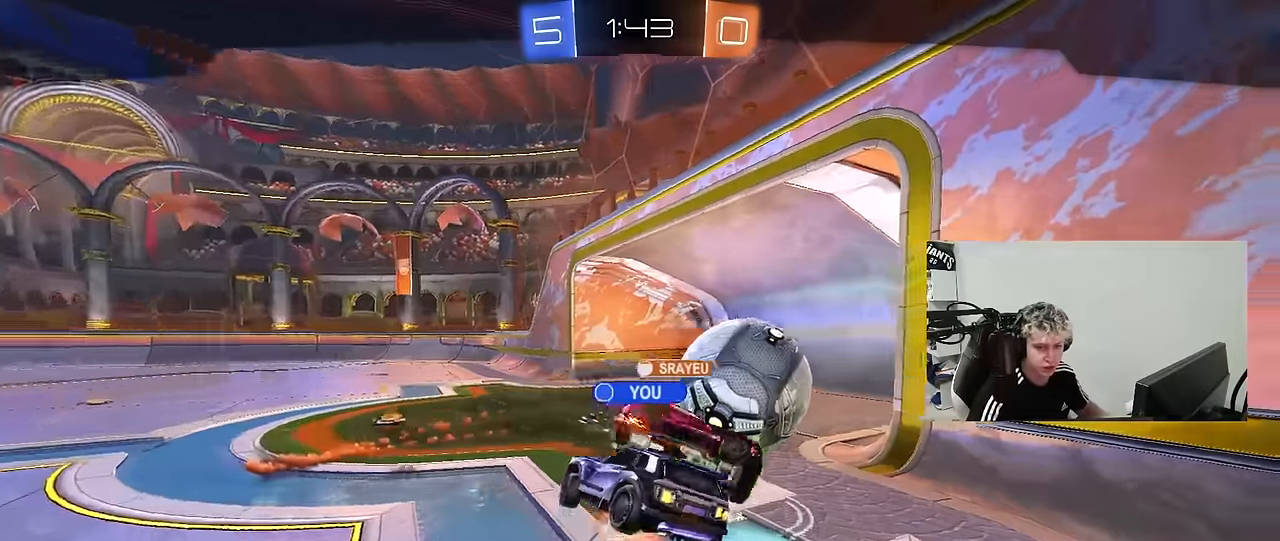
{"keys": [], "mouse": [], "mouse_move": "down-left", "events": [[100, "mouse_right", "down"], [283, "mouse_right", "up"], [333, "mouse_right", "down"], [333, "tab", "up"], [466, "mouse_right", "up"]]}
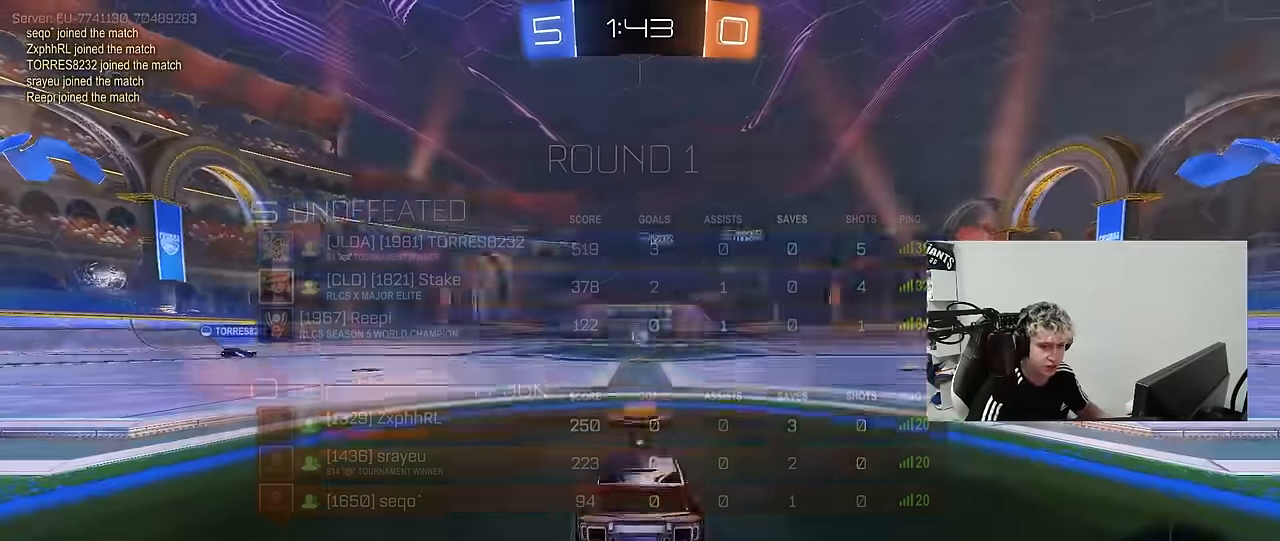
{"keys": [], "mouse": [], "mouse_move": "still", "events": [[16, "mouse_right", "down"], [16, "tab", "down"], [200, "mouse_right", "up"], [250, "mouse_wheel", "down"], [300, "tab", "up"], [400, "mouse_wheel", "up"]]}
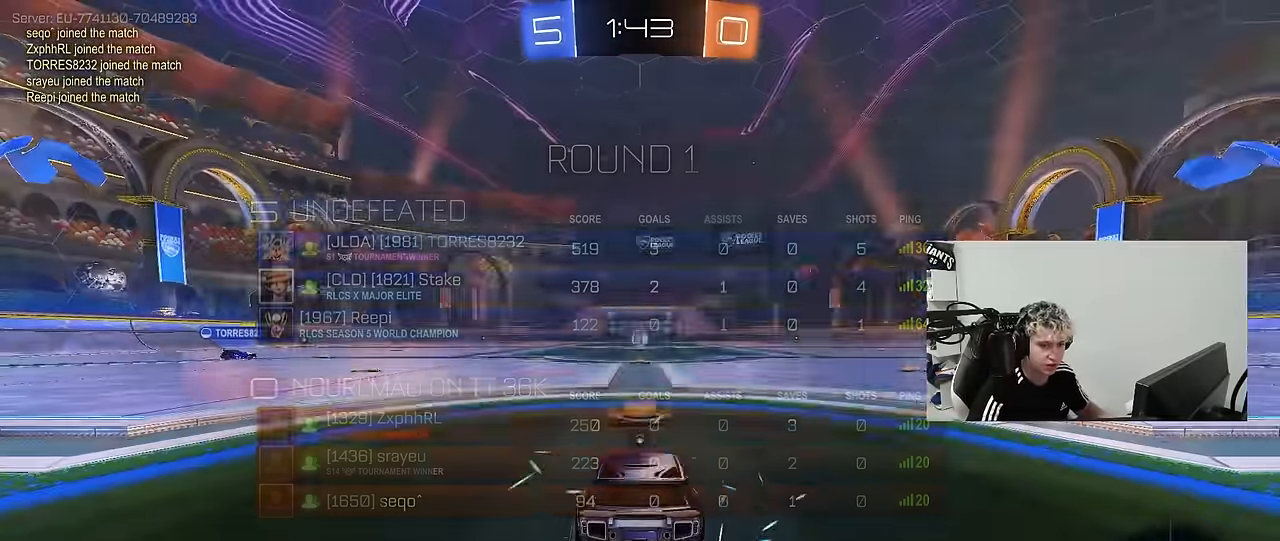
{"keys": [], "mouse": [], "mouse_move": "still", "events": [[33, "mouse_wheel", "down"], [166, "mouse_wheel", "up"], [166, "z", "down"], [216, "x", "down"], [266, "z", "up"], [366, "x", "up"]]}
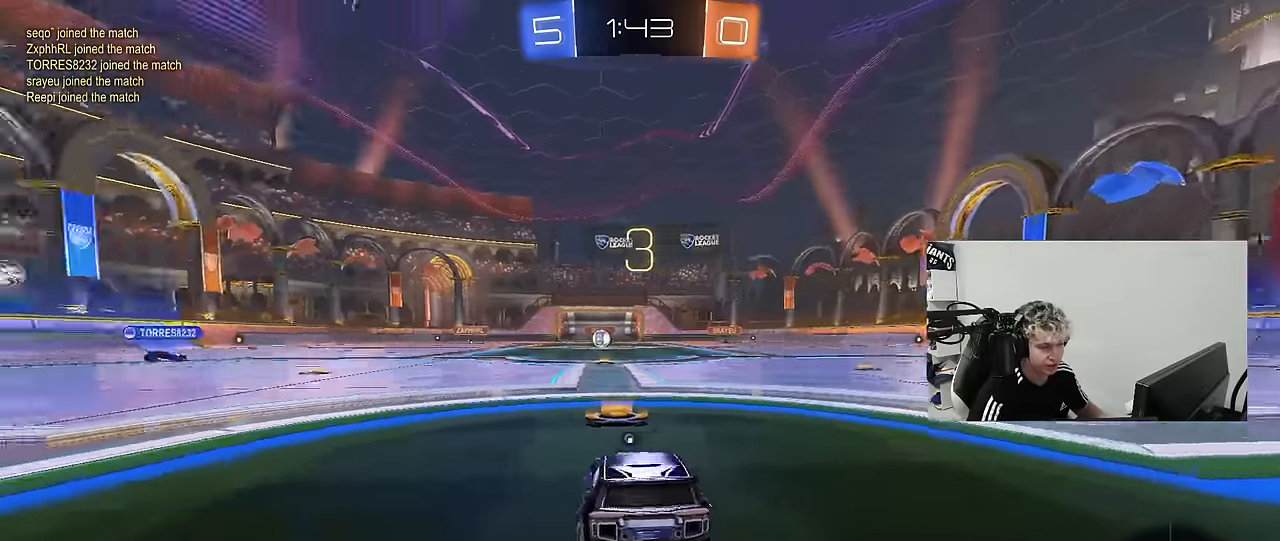
{"keys": ["tab"], "mouse": ["left"], "mouse_move": "down-right", "events": [[50, "mouse_wheel", "down"], [184, "tab", "down"], [234, "mouse_wheel", "up"], [384, "mouse_left", "down"]]}
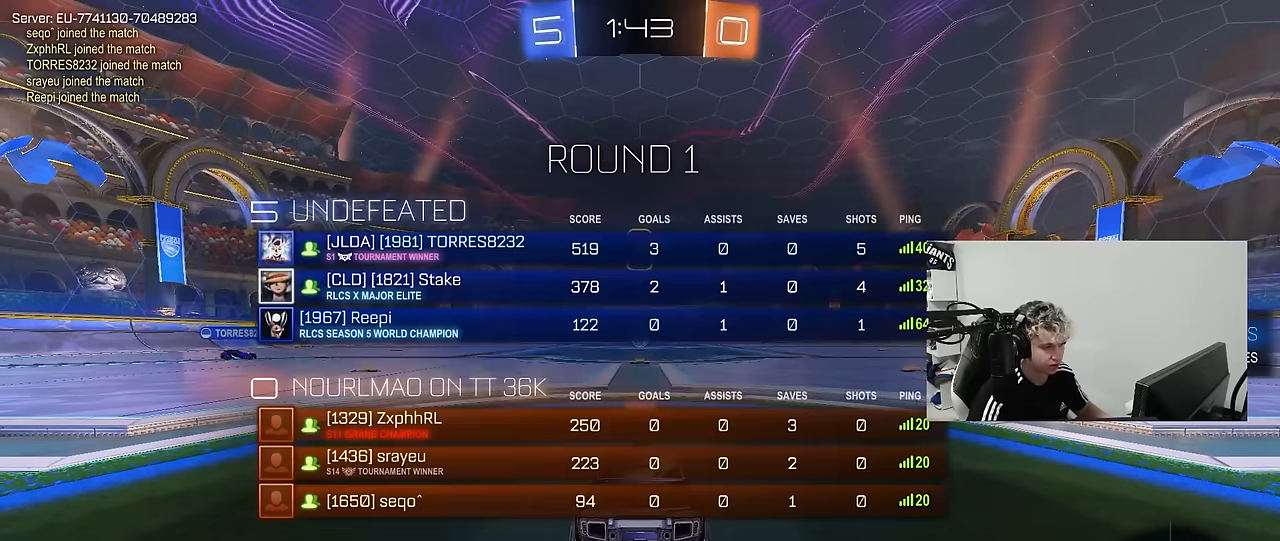
{"keys": ["w"], "mouse": [], "mouse_move": "left", "events": [[17, "w", "down"], [67, "mouse_left", "up"], [167, "tab", "up"], [200, "mouse_left", "down"], [350, "mouse_left", "up"]]}
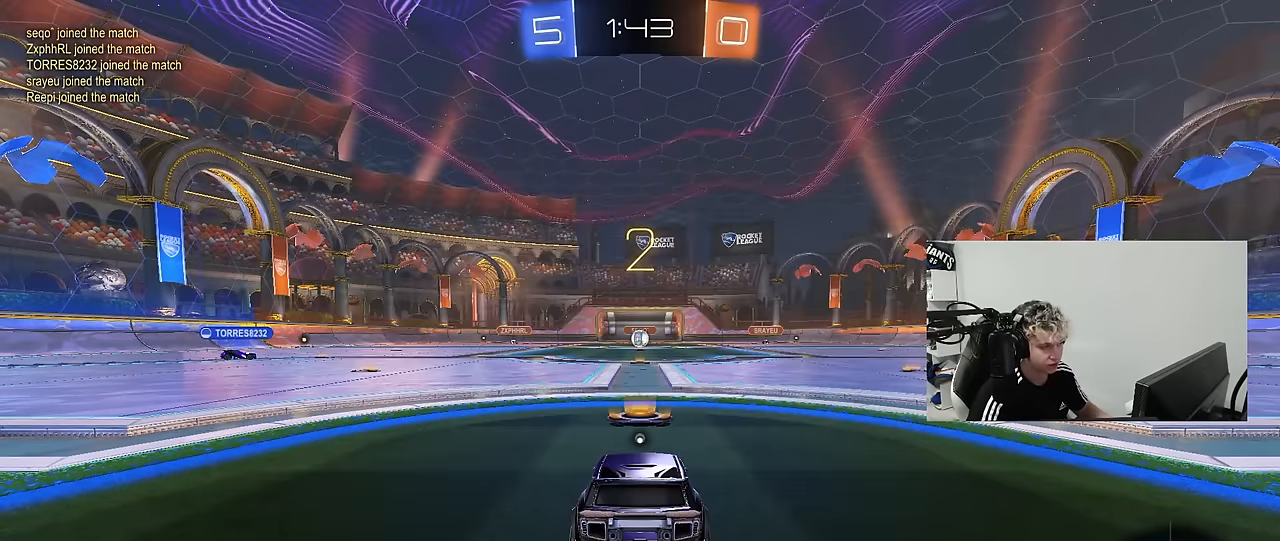
{"keys": ["w"], "mouse": ["left"], "mouse_move": "left", "events": [[367, "mouse_left", "down"]]}
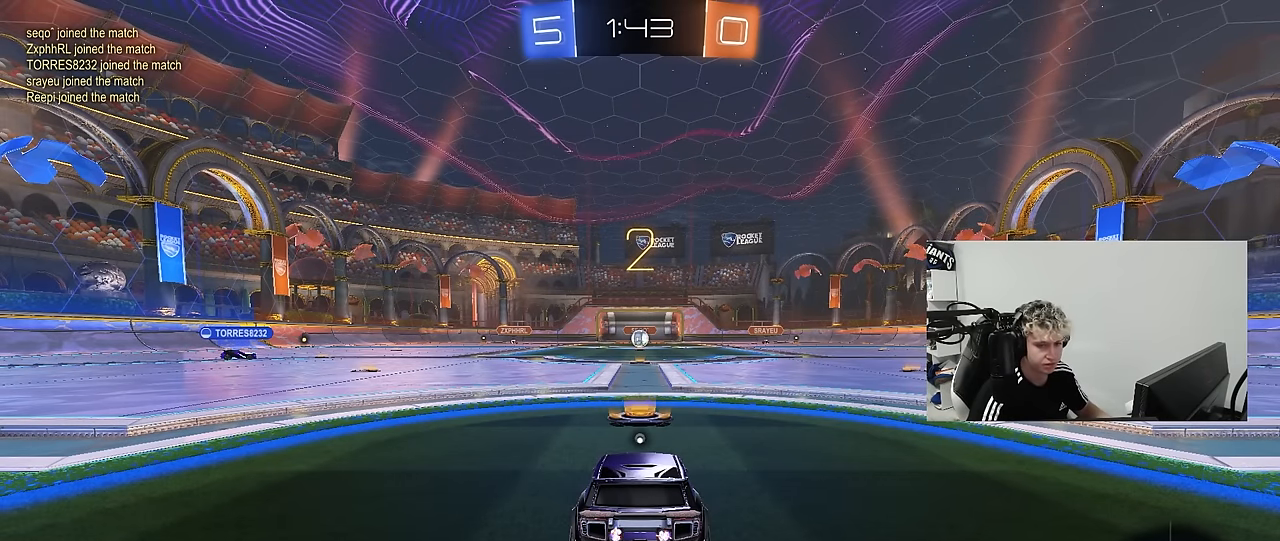
{"keys": ["w"], "mouse": [], "mouse_move": "right", "events": [[184, "mouse_left", "up"]]}
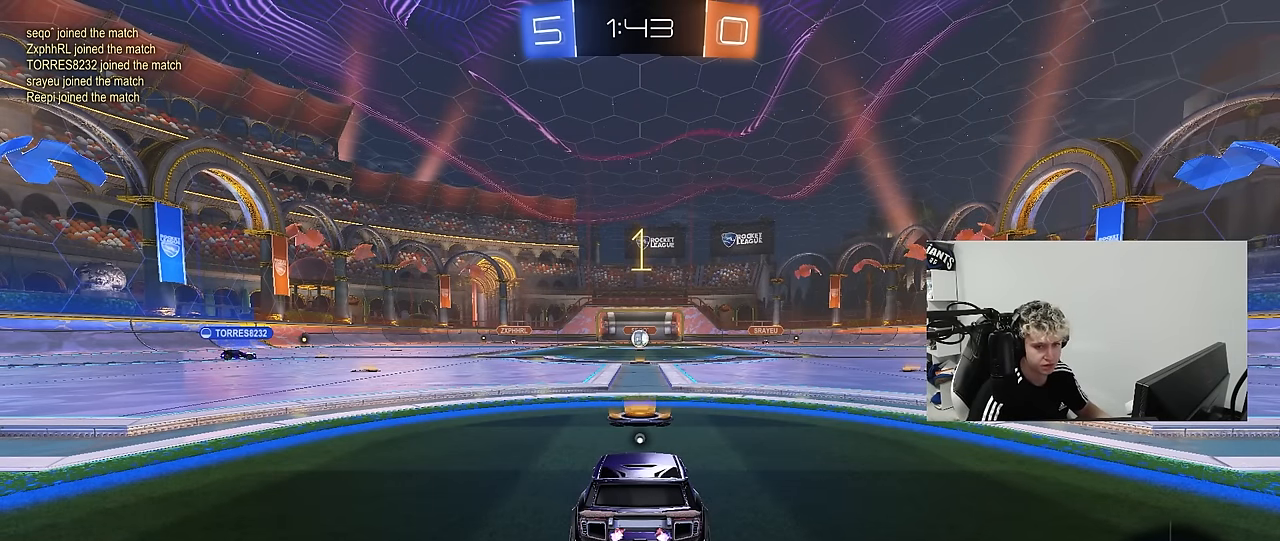
{"keys": ["w"], "mouse": ["left"], "mouse_move": "down-right", "events": [[250, "mouse_left", "down"]]}
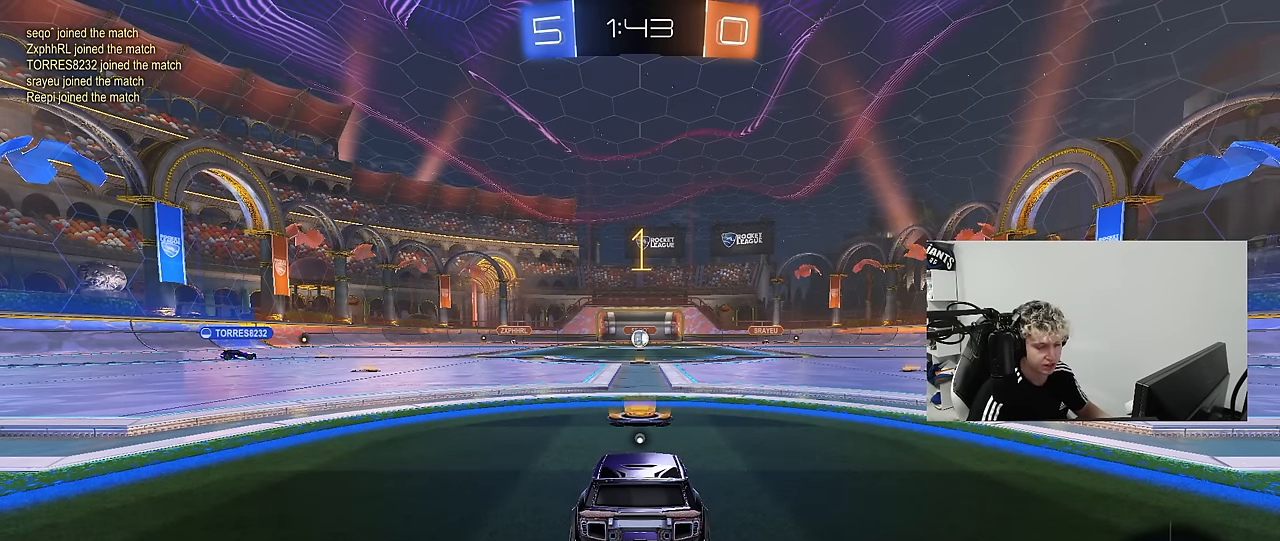
{"keys": ["d", "space", "w"], "mouse": ["left"], "mouse_move": "still", "events": [[450, "d", "down"], [450, "space", "down"]]}
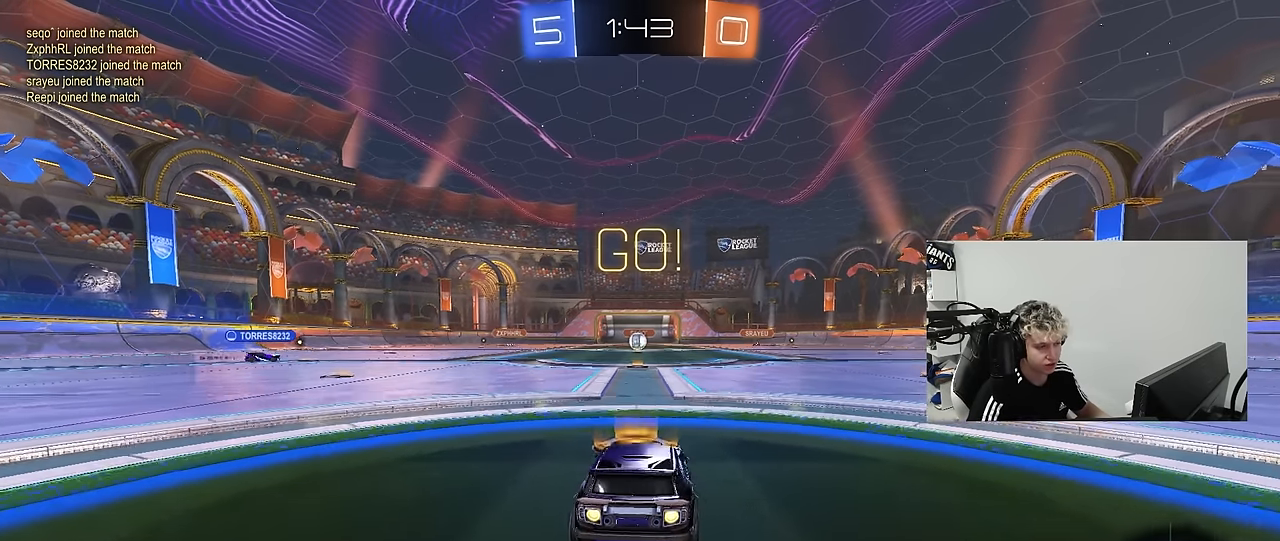
{"keys": ["a", "s", "shift"], "mouse": [], "events": [[50, "mouse_right", "down"], [100, "a", "down"], [100, "d", "up"], [100, "mouse_right", "up"], [100, "shift", "down"], [100, "space", "up"], [134, "mouse_right", "down"], [184, "s", "down"], [184, "w", "up"], [284, "mouse_right", "up"], [434, "mouse_left", "up"]]}
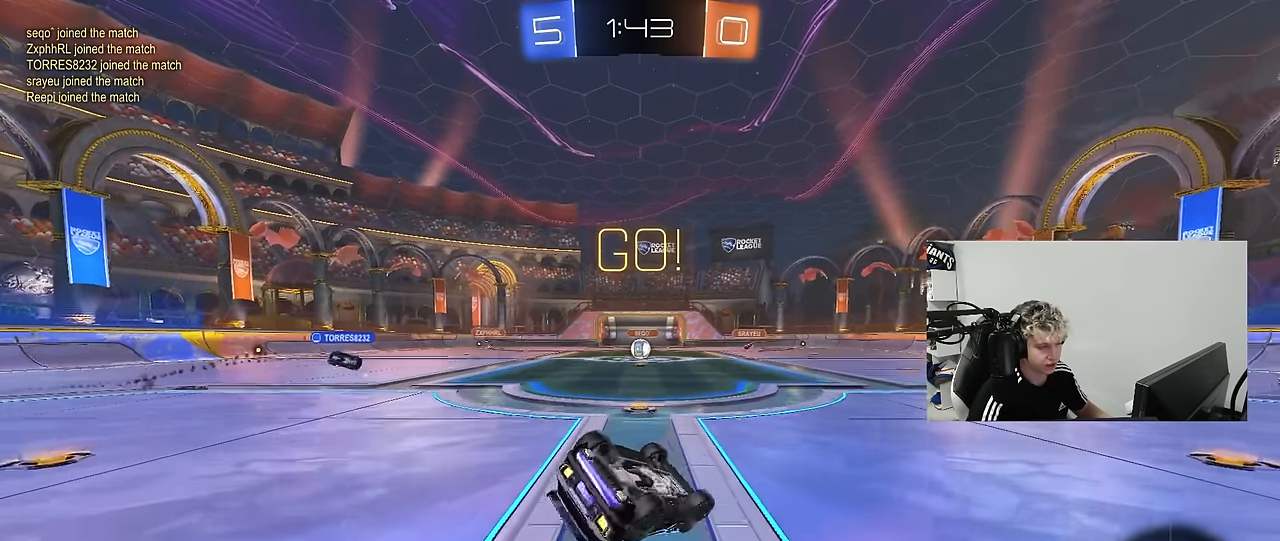
{"keys": ["a", "s"], "mouse": [], "mouse_move": "still", "events": [[150, "s", "up"], [200, "mouse_left", "down"], [250, "s", "down"], [350, "mouse_left", "up"], [484, "shift", "up"]]}
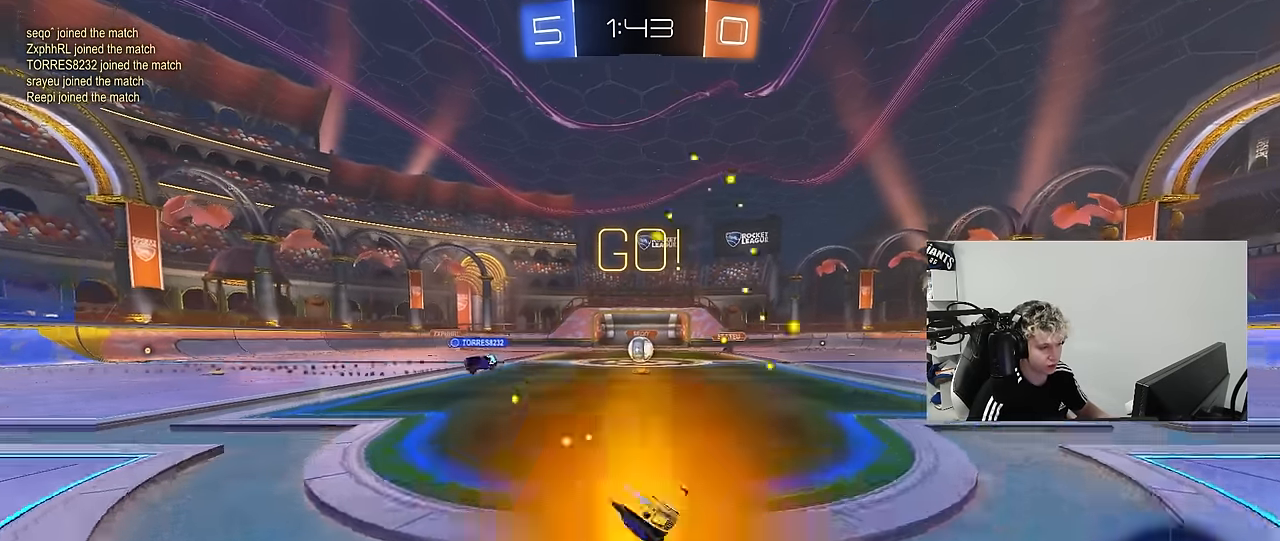
{"keys": ["w"], "mouse": [], "mouse_move": "still", "events": [[34, "a", "up"], [34, "s", "up"], [217, "w", "down"]]}
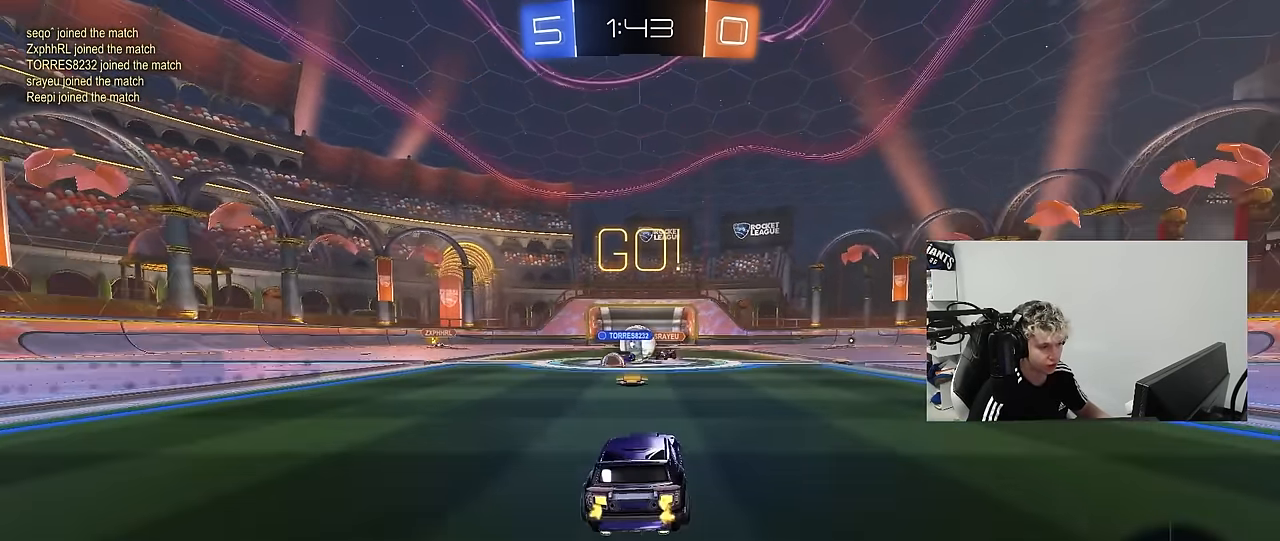
{"keys": ["a", "w"], "mouse": [], "mouse_move": "still", "events": [[100, "a", "down"], [234, "mouse_left", "down"], [334, "shift", "down"], [417, "shift", "up"], [467, "mouse_left", "up"]]}
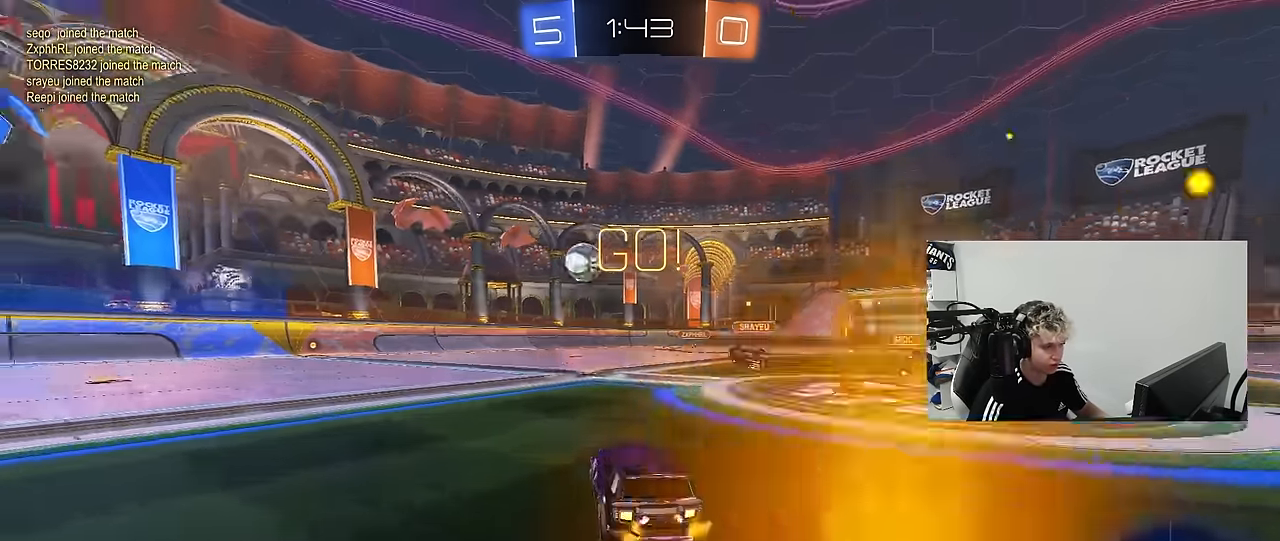
{"keys": [], "mouse": [], "mouse_move": "still", "events": [[17, "a", "up"], [117, "d", "down"], [200, "d", "up"], [200, "w", "up"], [250, "a", "down"], [250, "mouse_right", "down"], [250, "s", "down"], [400, "shift", "down"], [450, "a", "up"], [450, "s", "up"], [450, "shift", "up"], [484, "mouse_right", "up"]]}
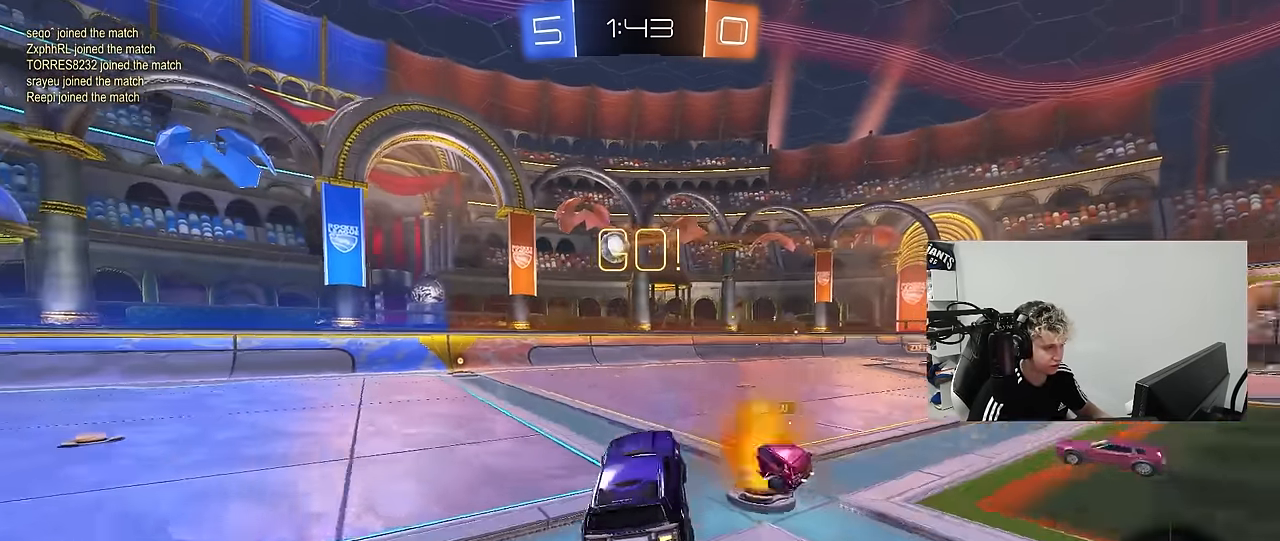
{"keys": [], "mouse": ["left"], "mouse_move": "still", "events": [[34, "d", "down"], [34, "mouse_left", "down"], [34, "mouse_right", "down"], [84, "s", "down"], [167, "shift", "down"], [217, "mouse_left", "up"], [217, "mouse_right", "up"], [217, "s", "up"], [267, "shift", "up"], [317, "d", "up"], [367, "d", "down"], [367, "mouse_left", "down"], [500, "d", "up"]]}
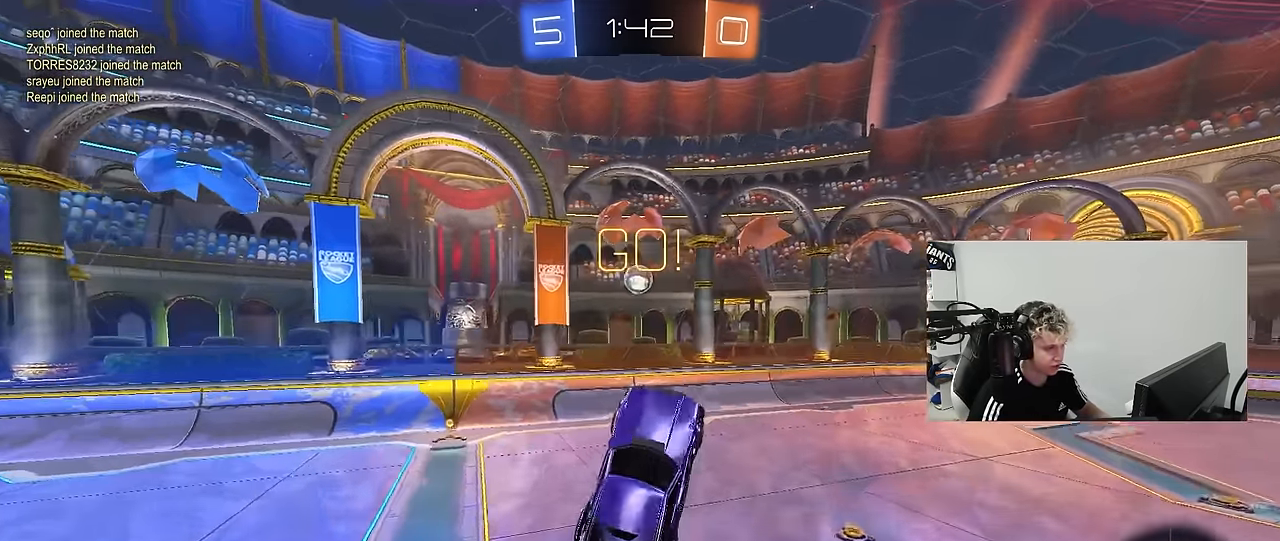
{"keys": ["a"], "mouse": ["left"], "mouse_move": "still", "events": [[50, "mouse_left", "up"], [100, "a", "down"], [100, "shift", "down"], [184, "d", "down"], [184, "mouse_left", "down"], [184, "shift", "up"], [184, "w", "down"], [234, "a", "up"], [334, "a", "down"], [434, "d", "up"], [467, "w", "up"]]}
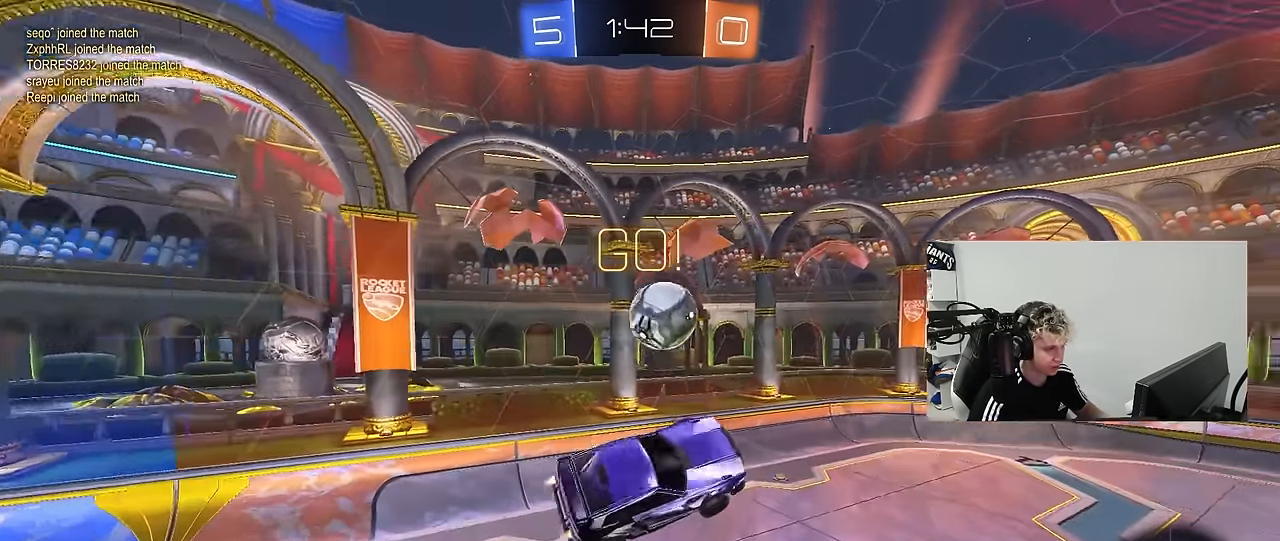
{"keys": ["a", "d", "s", "shift"], "mouse": [], "mouse_move": "up", "events": [[17, "a", "up"], [67, "a", "down"], [67, "w", "down"], [117, "d", "down"], [150, "d", "up"], [250, "a", "up"], [300, "w", "up"], [350, "d", "down"], [350, "shift", "down"], [400, "mouse_left", "up"], [400, "s", "down"], [450, "a", "down"]]}
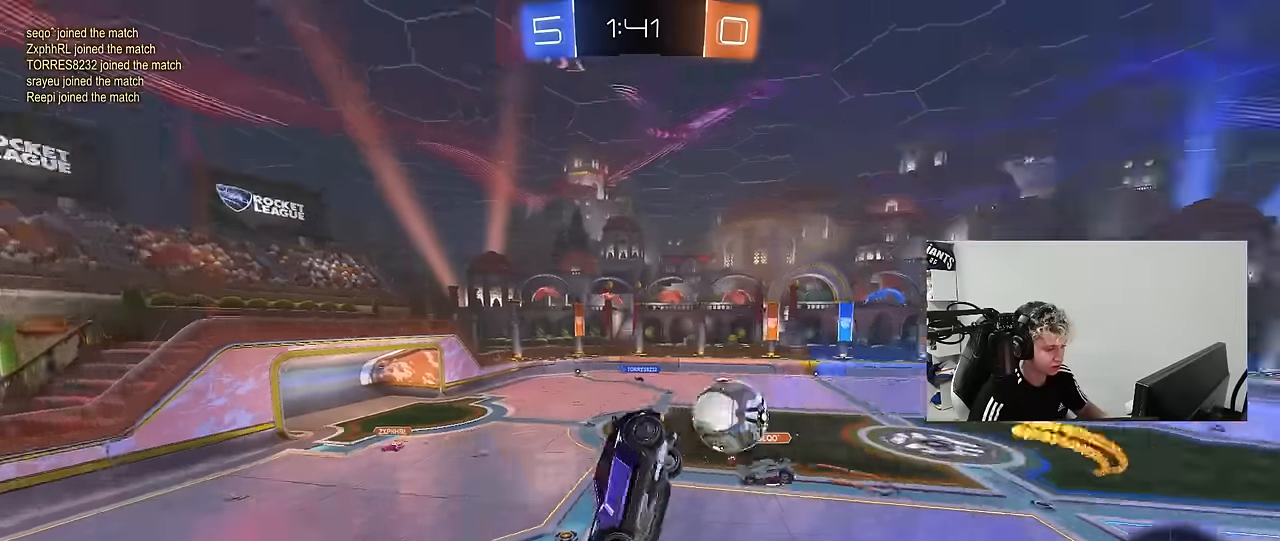
{"keys": ["d", "s", "shift"], "mouse": [], "mouse_move": "still", "events": [[134, "d", "up"], [184, "shift", "up"], [400, "s", "up"], [400, "shift", "down"], [450, "d", "down"], [450, "s", "down"], [500, "a", "up"]]}
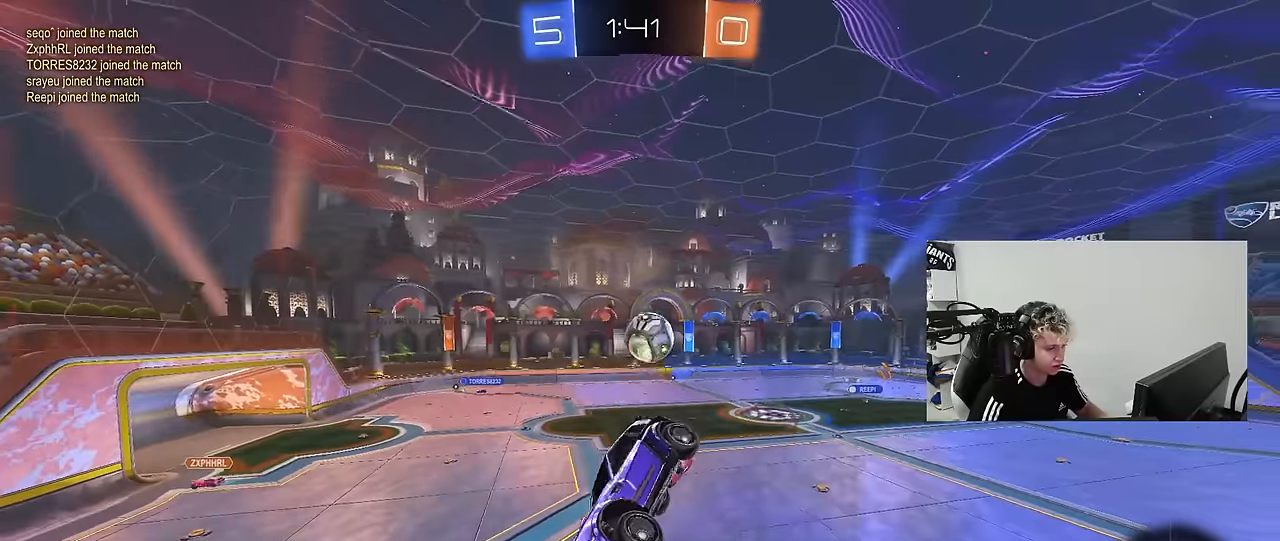
{"keys": ["a", "w"], "mouse": [], "mouse_move": "still", "events": [[150, "s", "up"], [184, "shift", "up"], [334, "w", "down"], [384, "d", "up"], [484, "a", "down"]]}
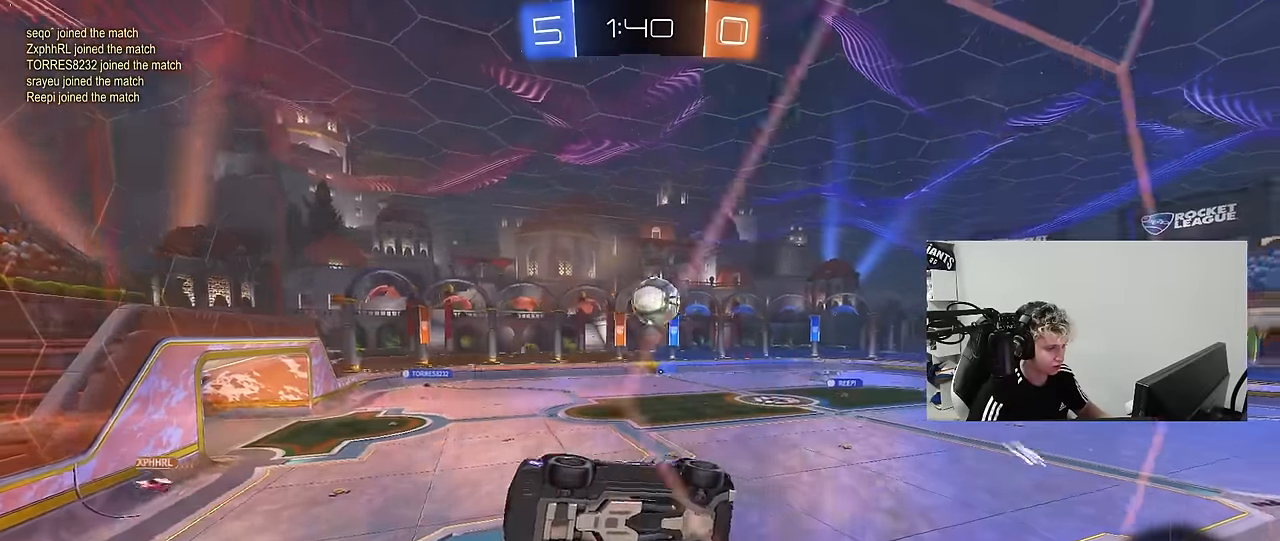
{"keys": ["d", "w"], "mouse": [], "mouse_move": "still", "events": [[17, "a", "up"], [117, "a", "down"], [117, "s", "down"], [117, "w", "up"], [167, "a", "up"], [200, "d", "down"], [300, "s", "up"], [484, "w", "down"]]}
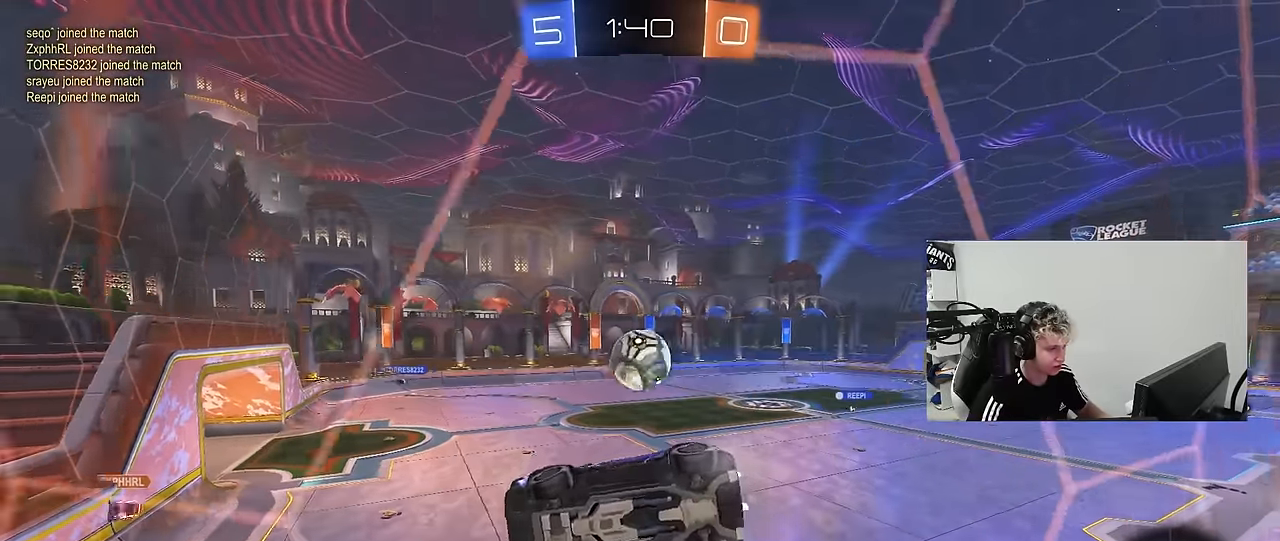
{"keys": ["d"], "mouse": [], "mouse_move": "up-right", "events": [[134, "w", "up"], [184, "d", "up"], [184, "mouse_right", "down"], [184, "s", "down"], [217, "a", "down"], [217, "shift", "down"], [367, "d", "down"], [417, "shift", "up"], [450, "a", "up"], [450, "mouse_right", "up"], [450, "s", "up"]]}
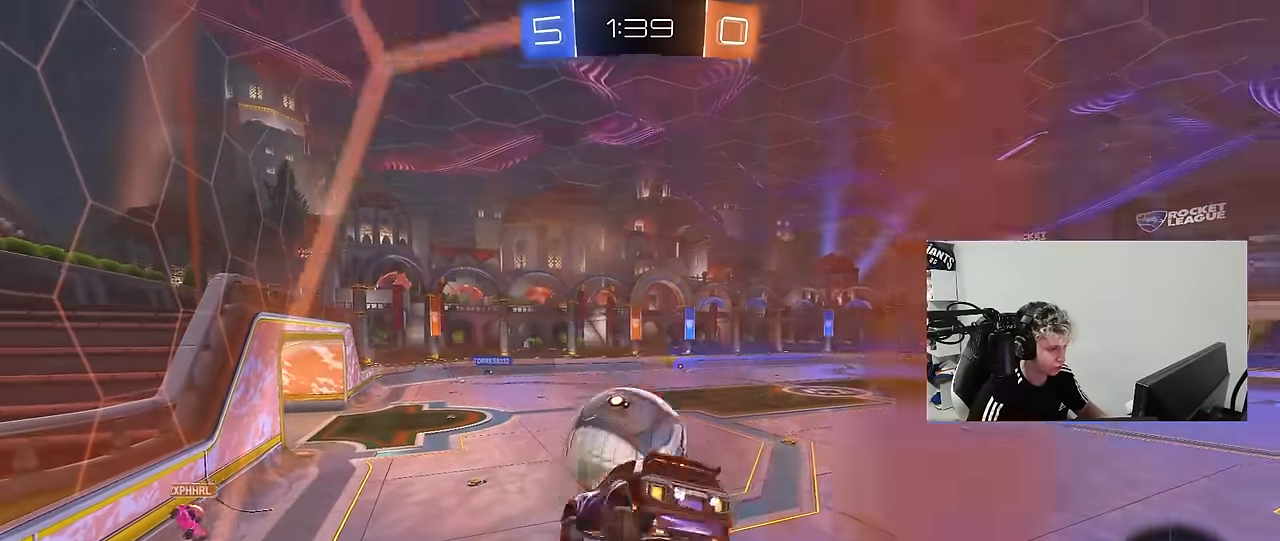
{"keys": ["a", "s", "shift"], "mouse": [], "mouse_move": "still", "events": [[100, "a", "down"], [100, "d", "up"], [100, "shift", "down"], [100, "w", "down"], [150, "mouse_right", "down"], [284, "w", "up"], [317, "mouse_right", "up"], [334, "s", "down"]]}
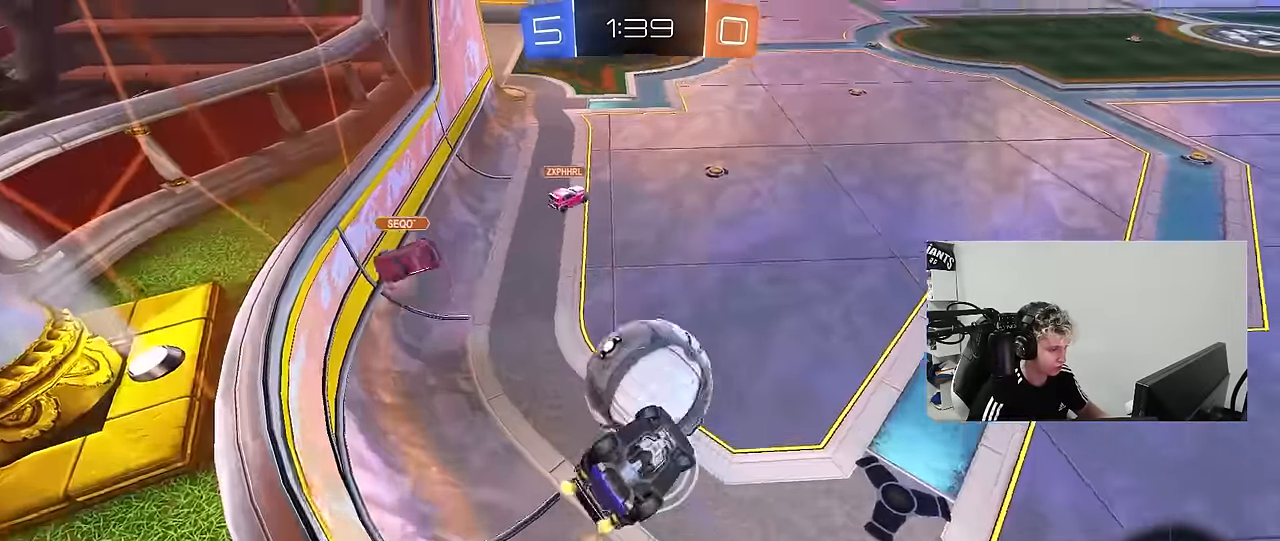
{"keys": ["d", "s", "shift"], "mouse": [], "mouse_move": "still", "events": [[117, "s", "up"], [200, "s", "down"], [450, "shift", "up"], [484, "a", "up"], [484, "d", "down"], [484, "shift", "down"]]}
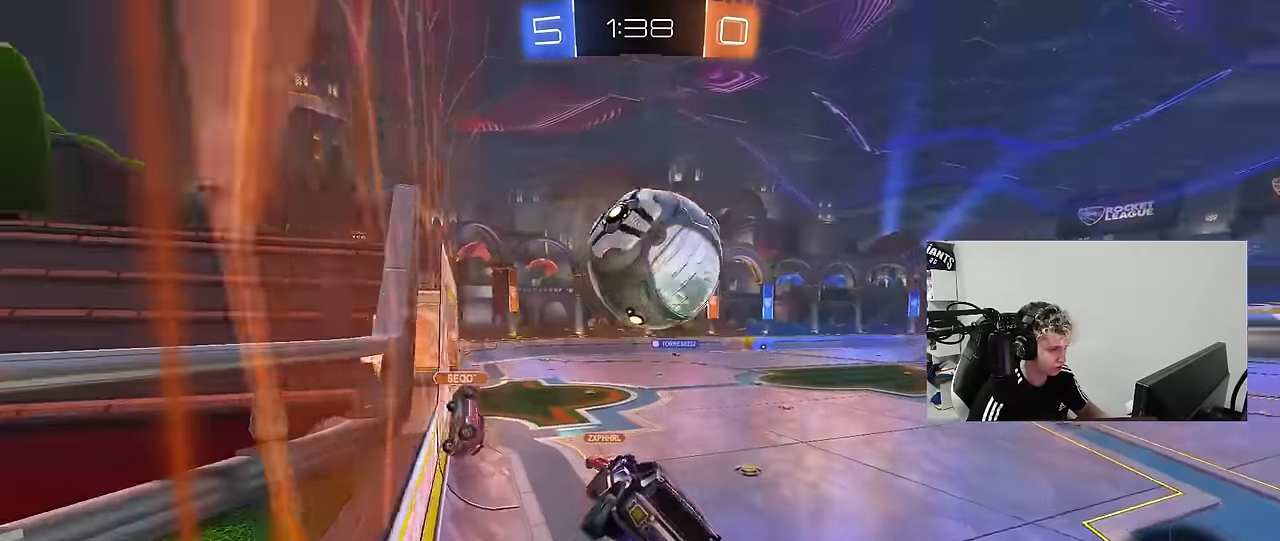
{"keys": ["d", "space", "w"], "mouse": [], "mouse_move": "still", "events": [[34, "s", "up"], [134, "shift", "up"], [184, "w", "down"], [500, "space", "down"]]}
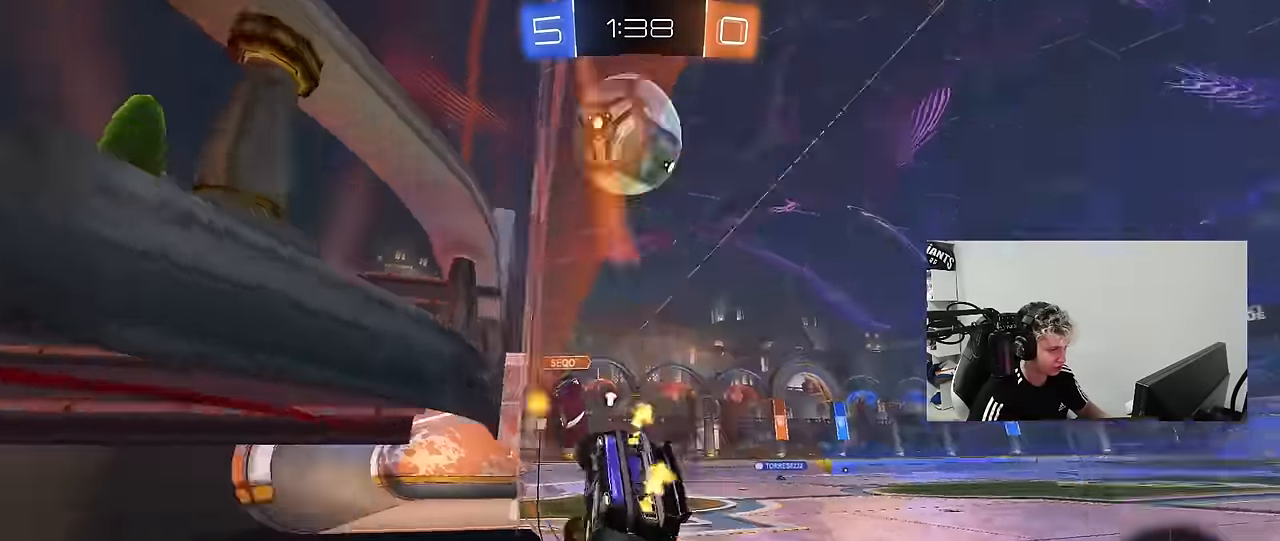
{"keys": ["d", "w"], "mouse": [], "mouse_move": "still", "events": [[150, "space", "up"], [184, "d", "up"], [467, "d", "down"]]}
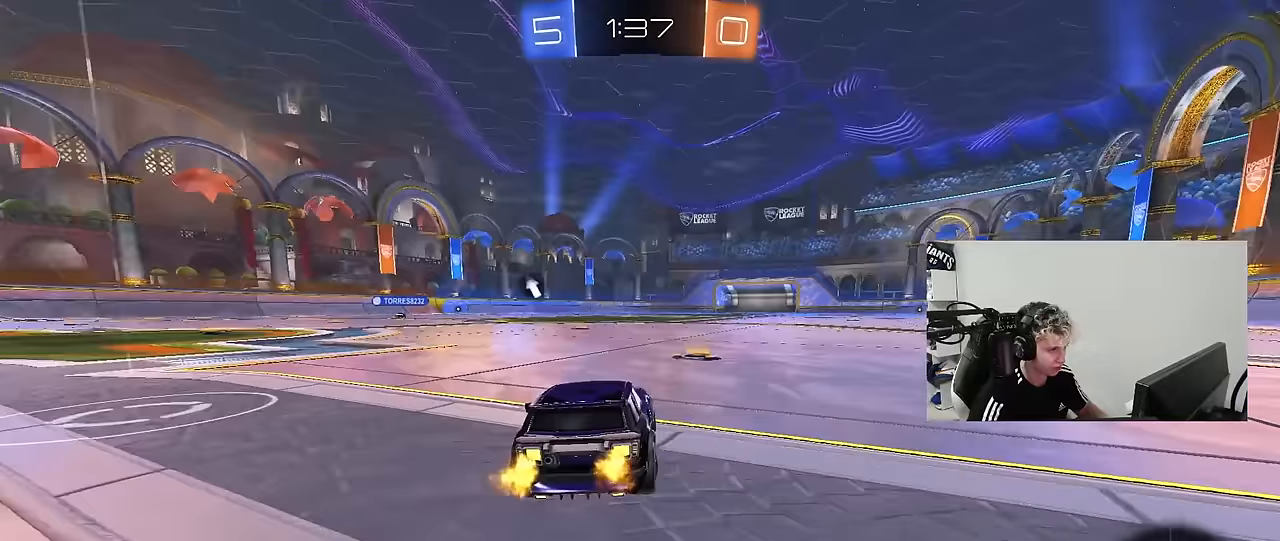
{"keys": ["d", "s", "shift"], "mouse": ["left", "right"], "mouse_move": "still", "events": [[117, "d", "up"], [117, "mouse_left", "down"], [167, "mouse_right", "down"], [167, "space", "down"], [200, "a", "down"], [250, "mouse_right", "up"], [300, "a", "up"], [300, "d", "down"], [300, "shift", "down"], [300, "space", "up"], [350, "mouse_right", "down"], [400, "s", "down"], [400, "w", "up"]]}
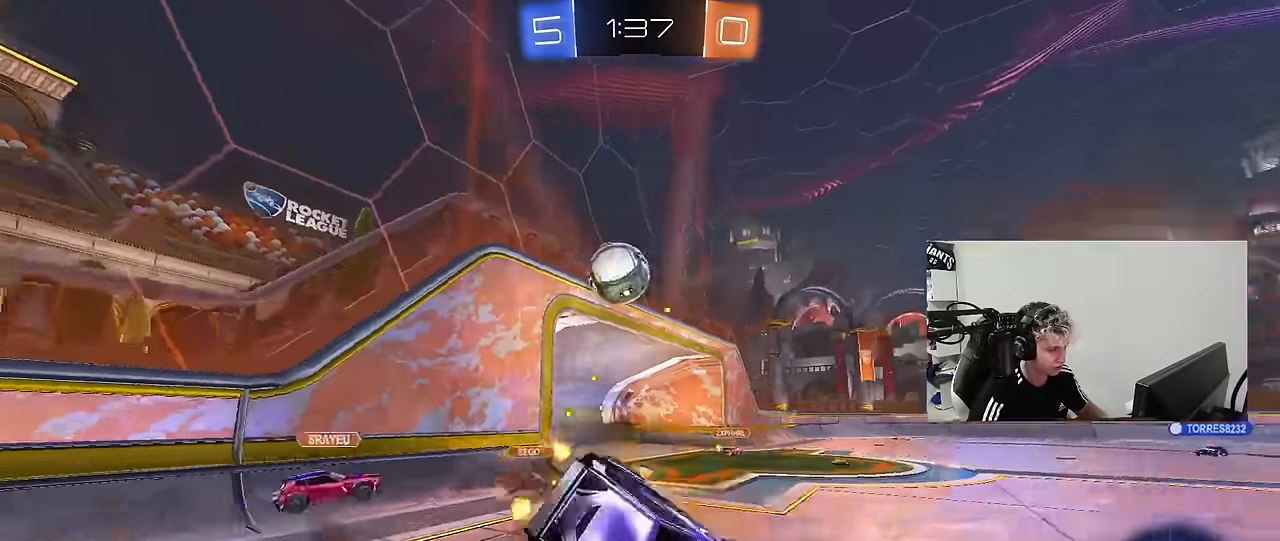
{"keys": ["d", "s", "shift", "space"], "mouse": [], "mouse_move": "still", "events": [[34, "mouse_right", "up"], [267, "s", "up"], [400, "mouse_left", "up"], [400, "s", "down"], [400, "space", "down"]]}
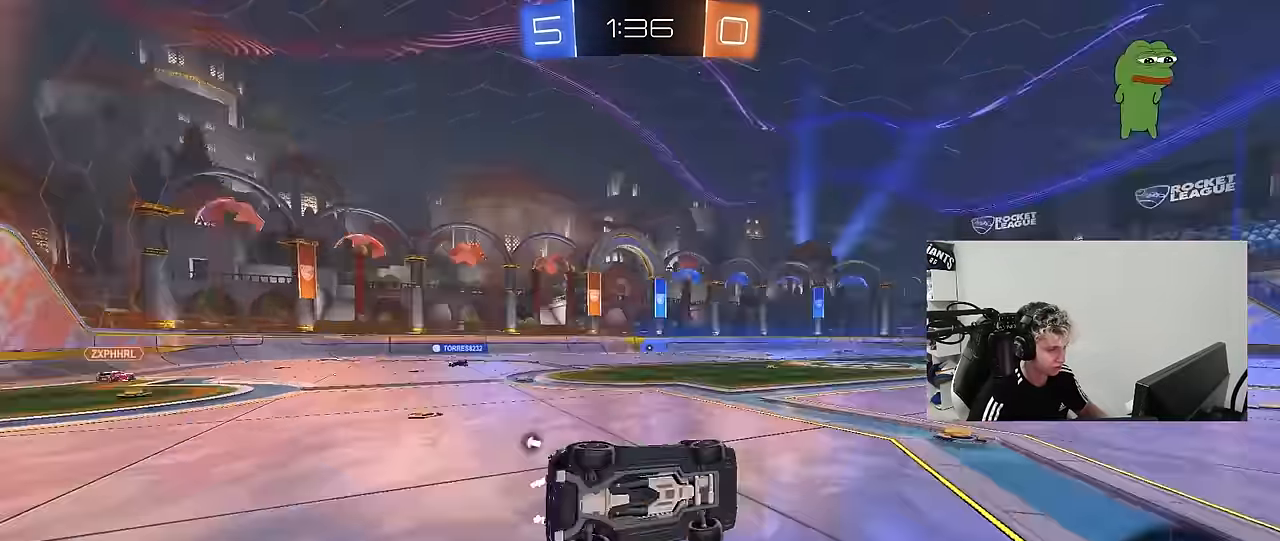
{"keys": ["w"], "mouse": [], "mouse_move": "still", "events": [[100, "shift", "up"], [100, "space", "up"], [150, "s", "up"], [233, "d", "up"], [383, "w", "down"]]}